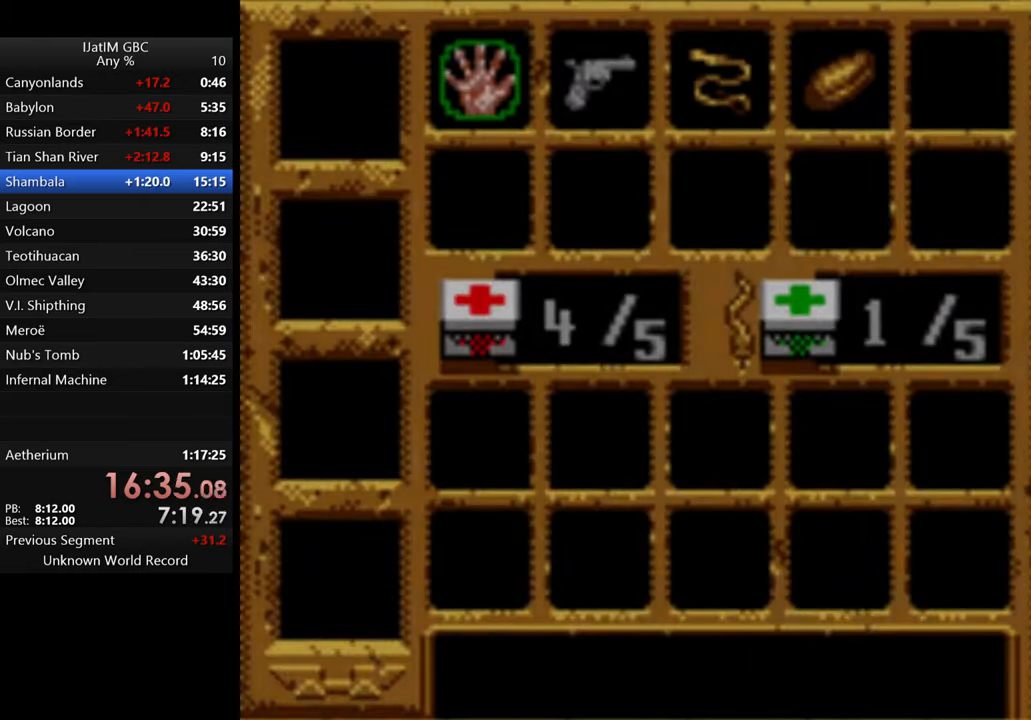
Gameplay with a controller (Xbox layout); each line is a JSON object with the inputs held at the frame after it. "events" lists button and stick changes between this image and that frame as [ms after this image, input, new state], when the widget could be followed in between. Not read: R3.
{"buttons": ["DPAD_RIGHT"], "left_stick": "center", "right_stick": "center", "events": [[100, "DPAD_RIGHT", "down"], [234, "DPAD_RIGHT", "up"], [467, "DPAD_RIGHT", "down"]]}
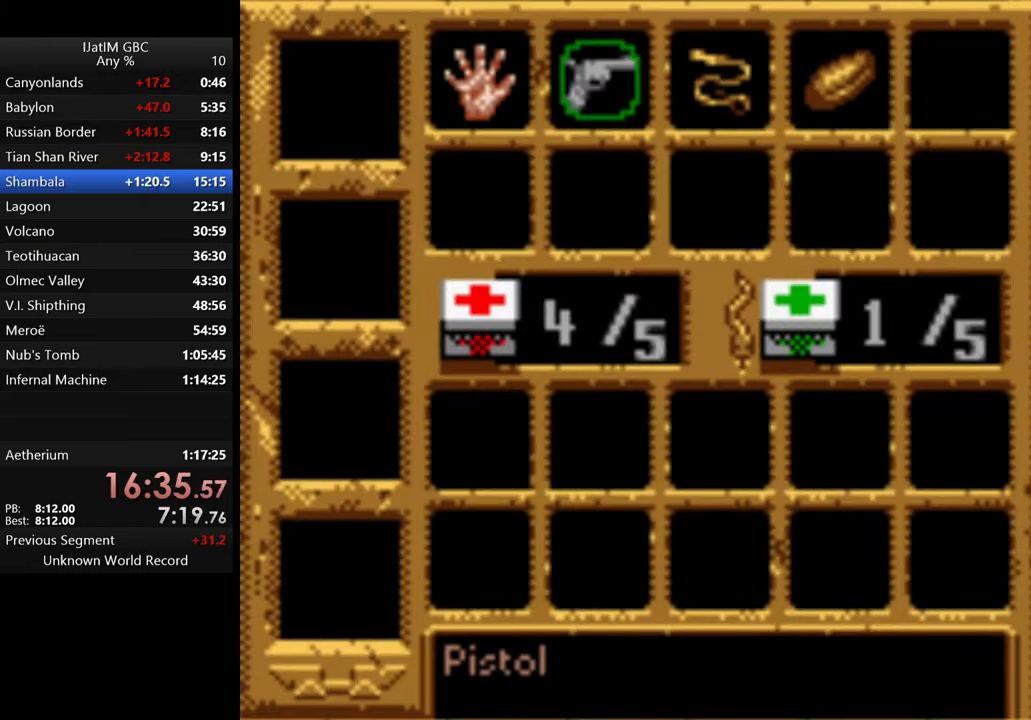
{"buttons": [], "left_stick": "center", "right_stick": "center", "events": [[134, "DPAD_RIGHT", "up"], [267, "DPAD_RIGHT", "down"], [367, "DPAD_RIGHT", "up"]]}
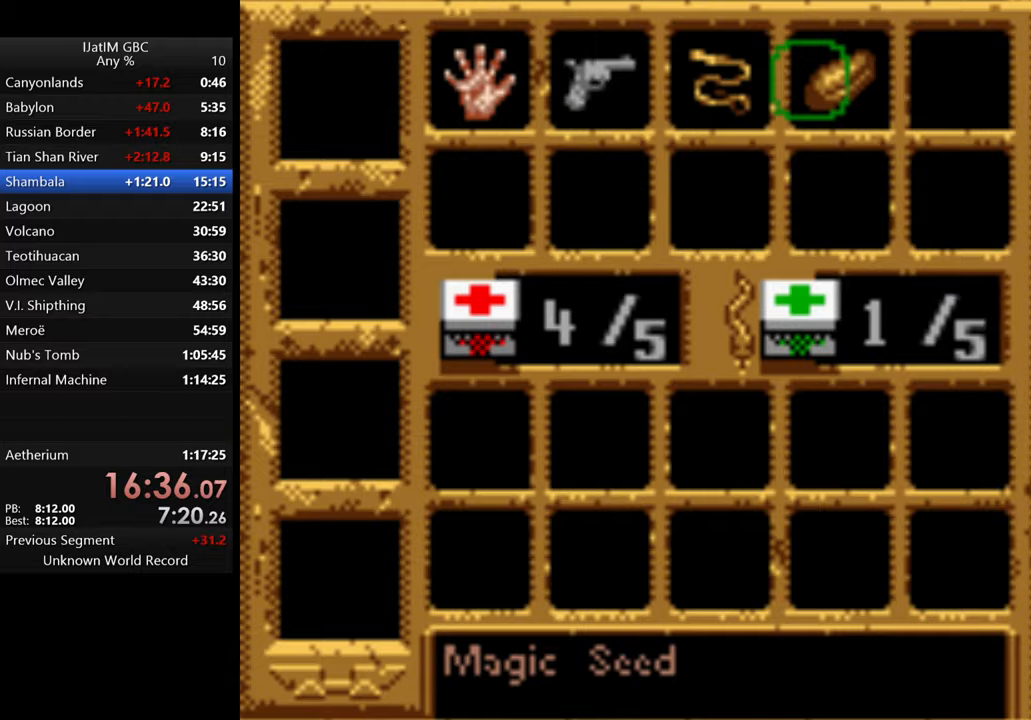
{"buttons": ["A"], "left_stick": "center", "right_stick": "center", "events": [[167, "A", "down"]]}
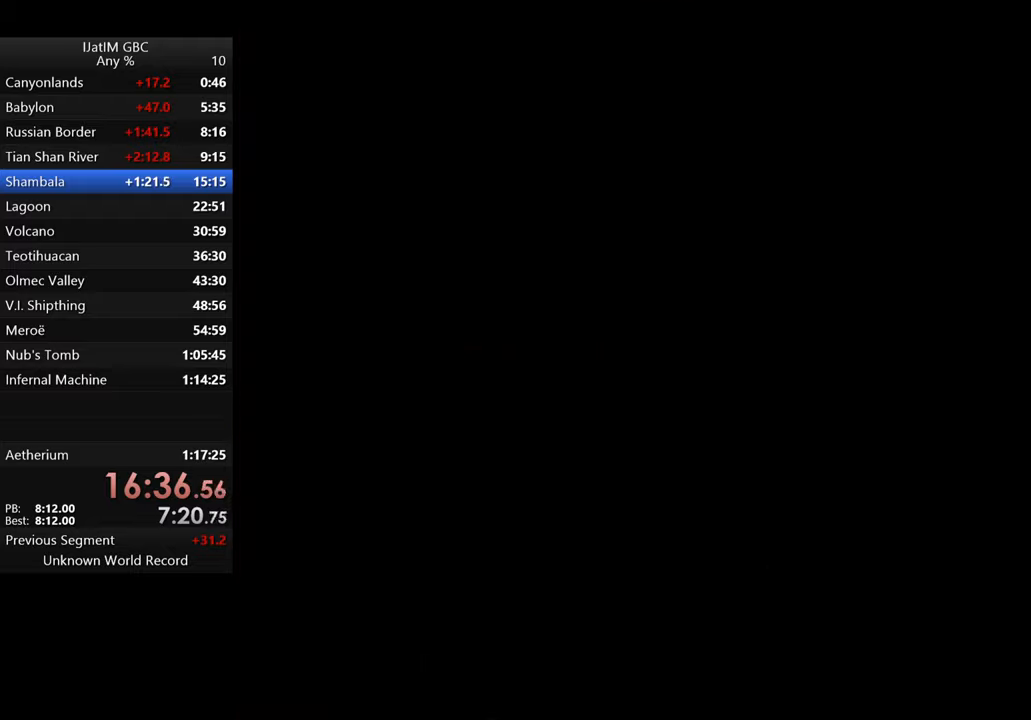
{"buttons": [], "left_stick": "center", "right_stick": "center", "events": [[133, "A", "up"]]}
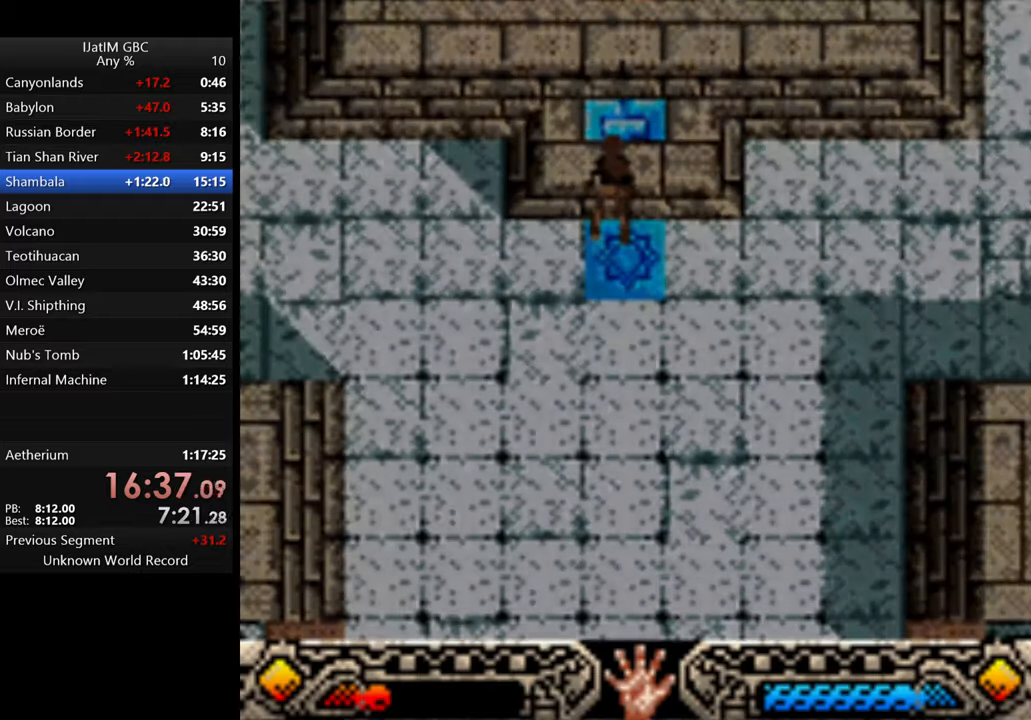
{"buttons": [], "left_stick": "center", "right_stick": "center", "events": []}
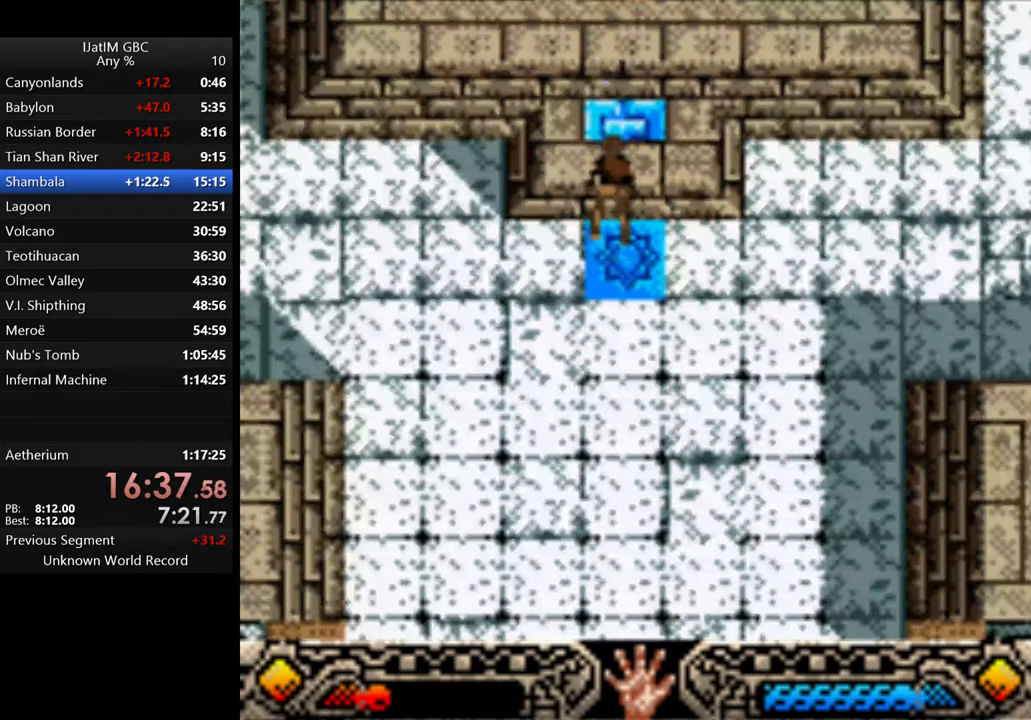
{"buttons": [], "left_stick": "center", "right_stick": "center", "events": []}
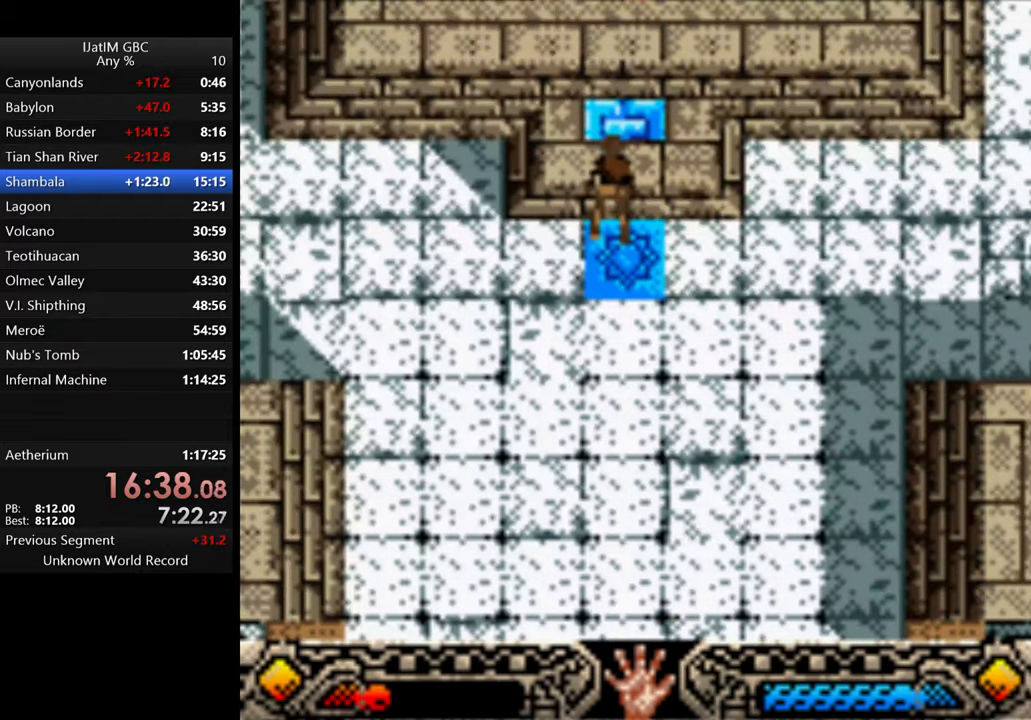
{"buttons": [], "left_stick": "center", "right_stick": "center", "events": [[300, "left_stick", "up"], [433, "left_stick", "center"]]}
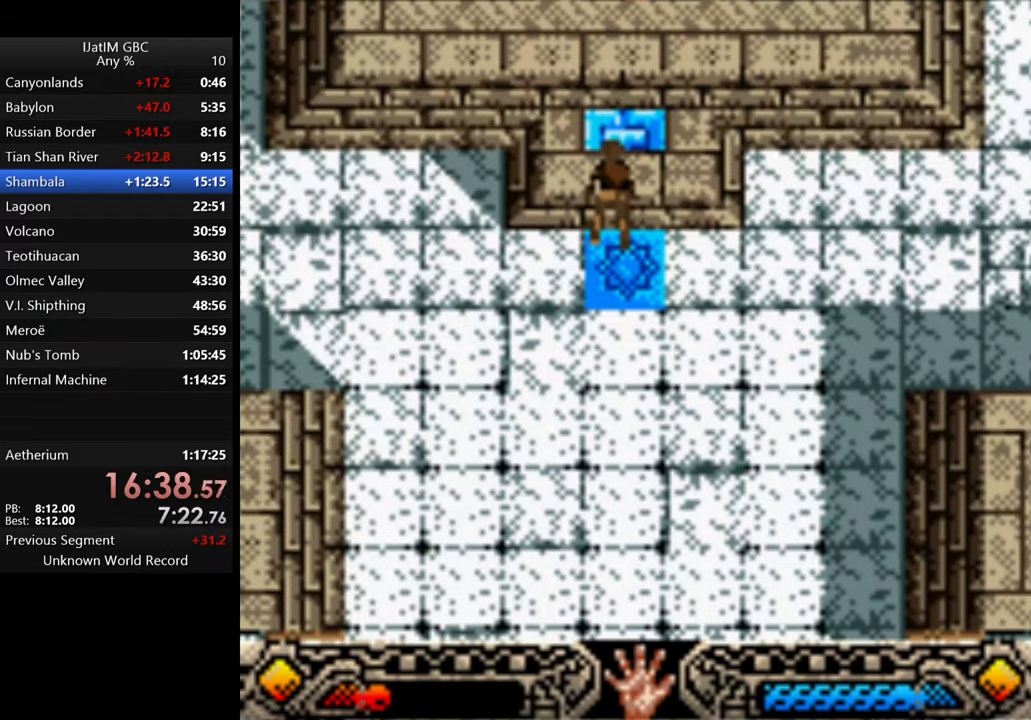
{"buttons": [], "left_stick": "up", "right_stick": "center", "events": [[467, "left_stick", "up"]]}
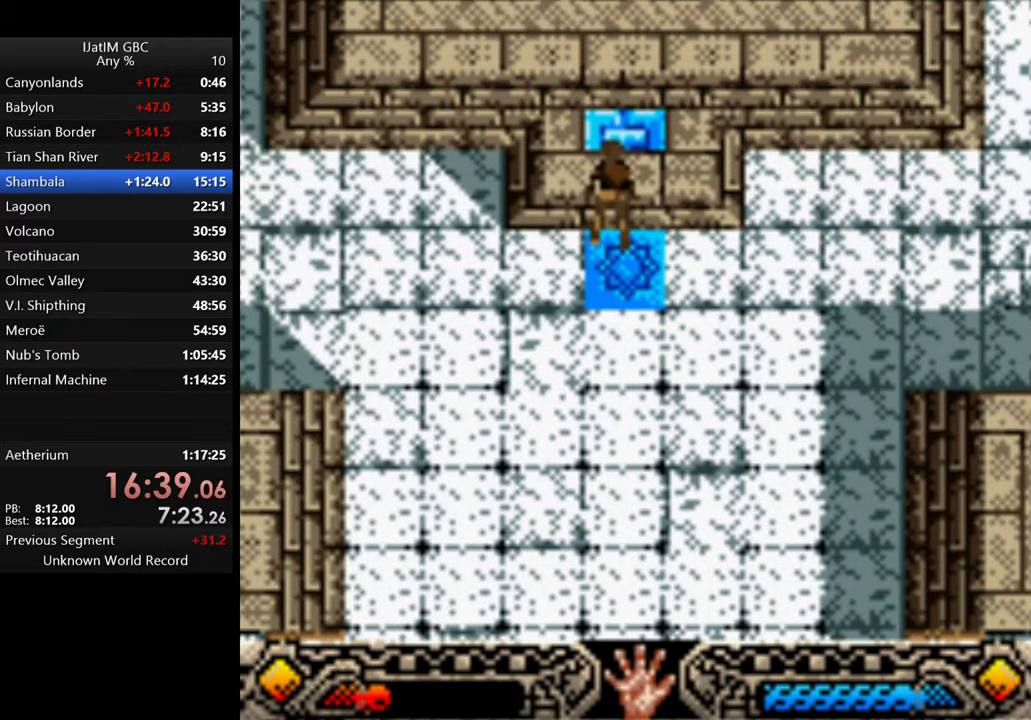
{"buttons": ["START"], "left_stick": "center", "right_stick": "center", "events": [[133, "left_stick", "center"], [367, "START", "down"]]}
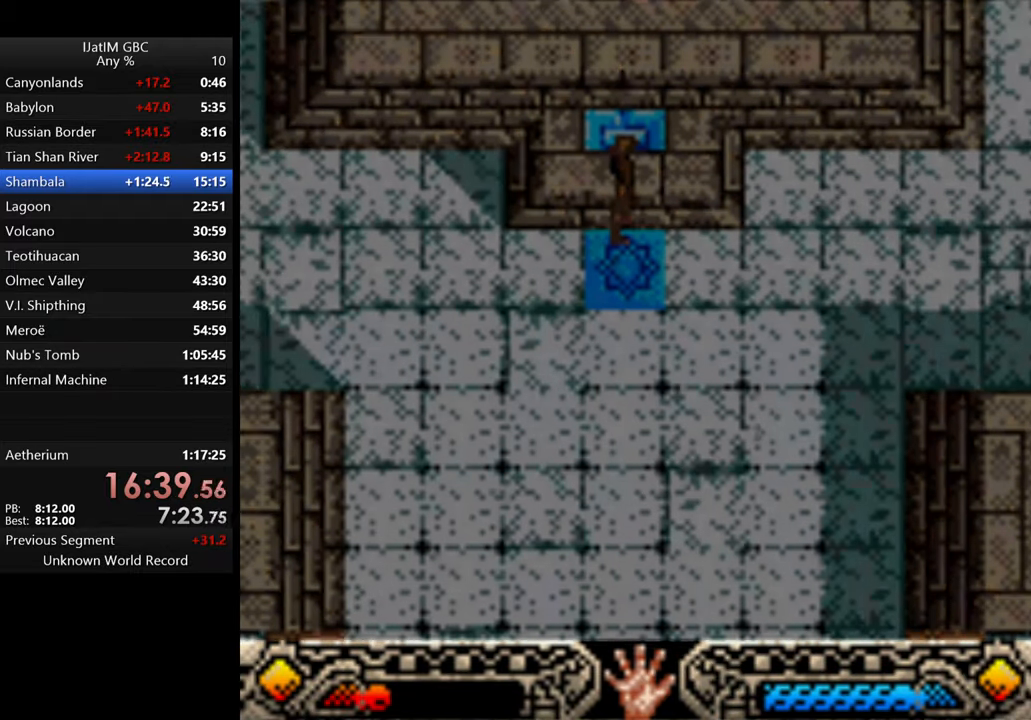
{"buttons": [], "left_stick": "center", "right_stick": "center", "events": [[67, "START", "up"]]}
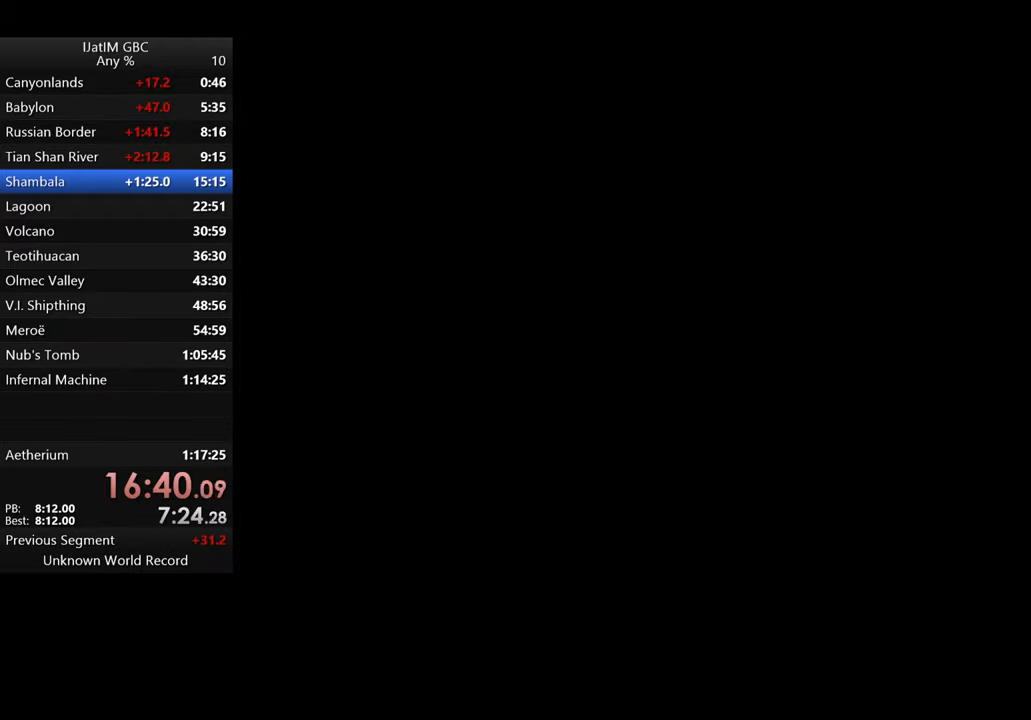
{"buttons": [], "left_stick": "center", "right_stick": "center", "events": [[33, "B", "down"], [100, "B", "up"], [200, "B", "down"], [300, "B", "up"], [367, "B", "down"], [467, "B", "up"]]}
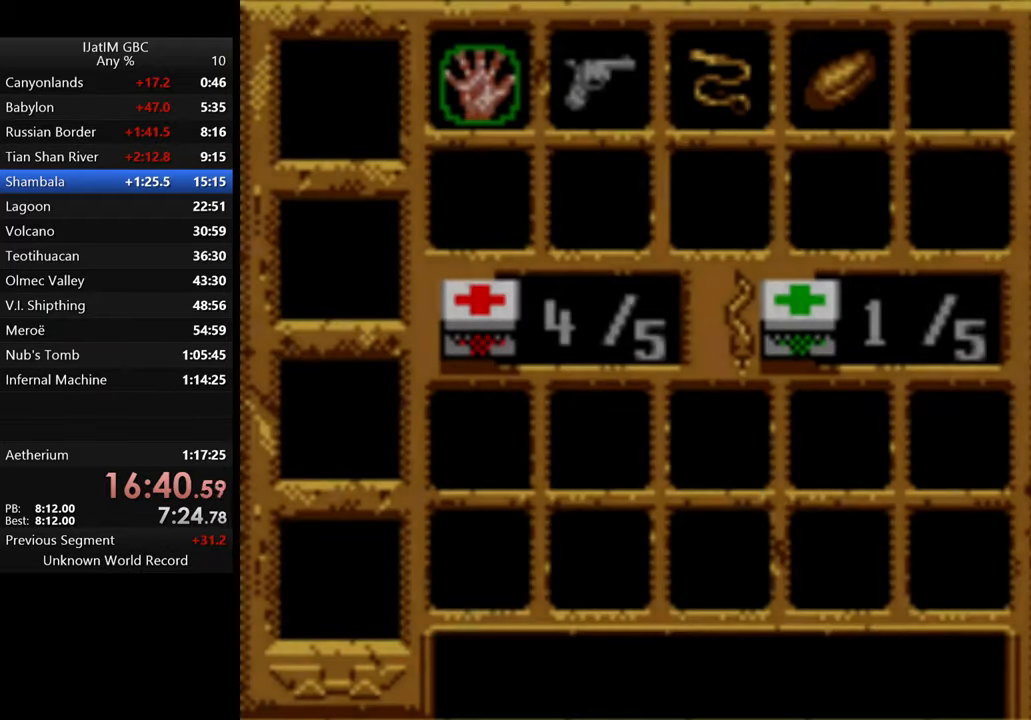
{"buttons": [], "left_stick": "center", "right_stick": "center", "events": [[33, "B", "down"], [133, "B", "up"], [200, "B", "down"], [300, "B", "up"], [367, "B", "down"], [467, "B", "up"]]}
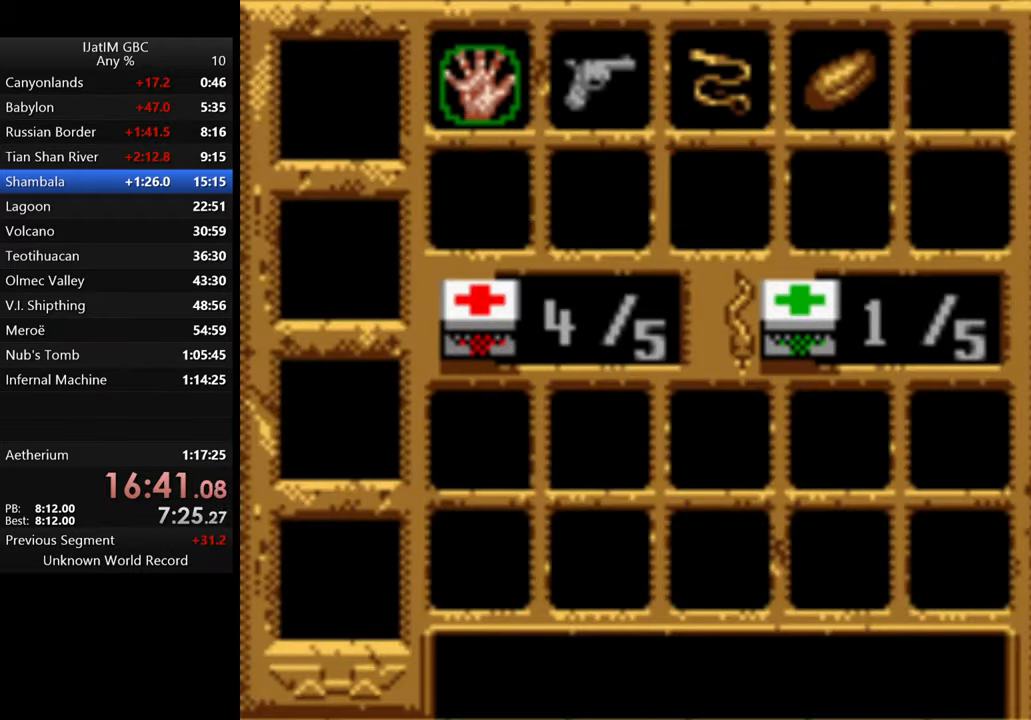
{"buttons": [], "left_stick": "up-right", "right_stick": "center", "events": [[33, "B", "down"], [133, "B", "up"], [267, "START", "down"], [433, "START", "up"], [500, "left_stick", "up-right"]]}
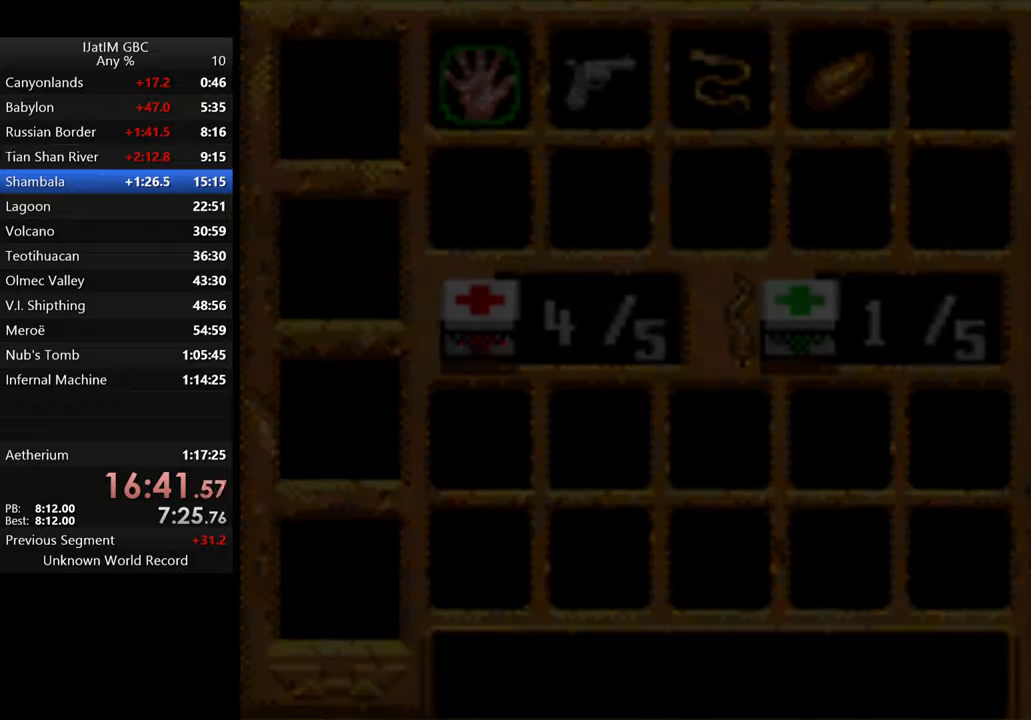
{"buttons": [], "left_stick": "up", "right_stick": "center", "events": [[66, "left_stick", "up"]]}
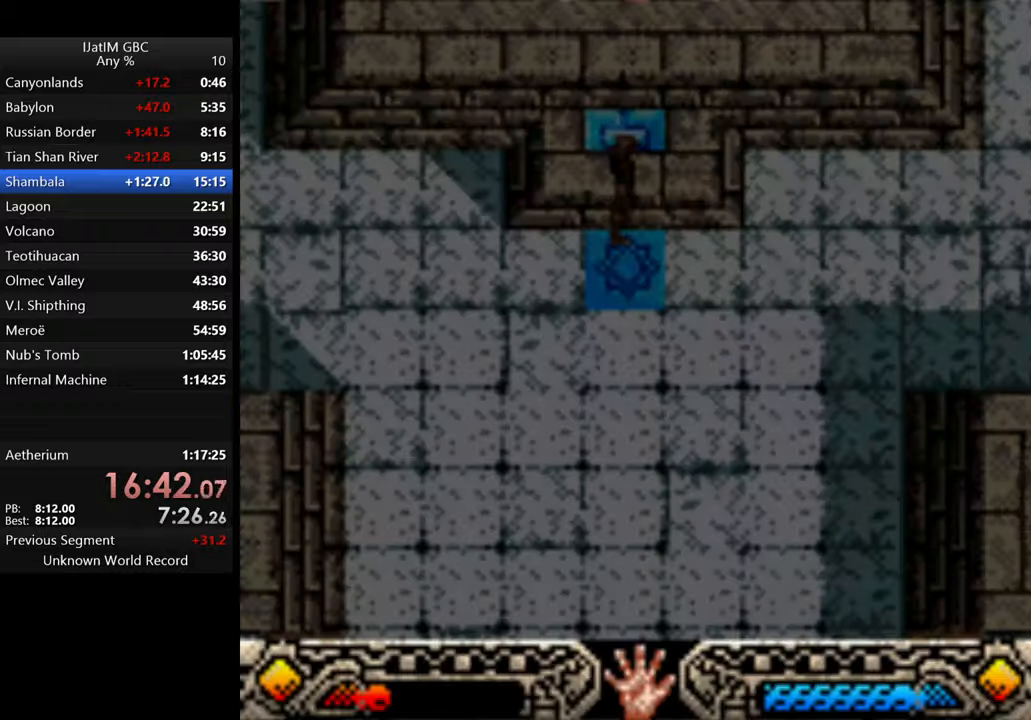
{"buttons": [], "left_stick": "up", "right_stick": "center", "events": []}
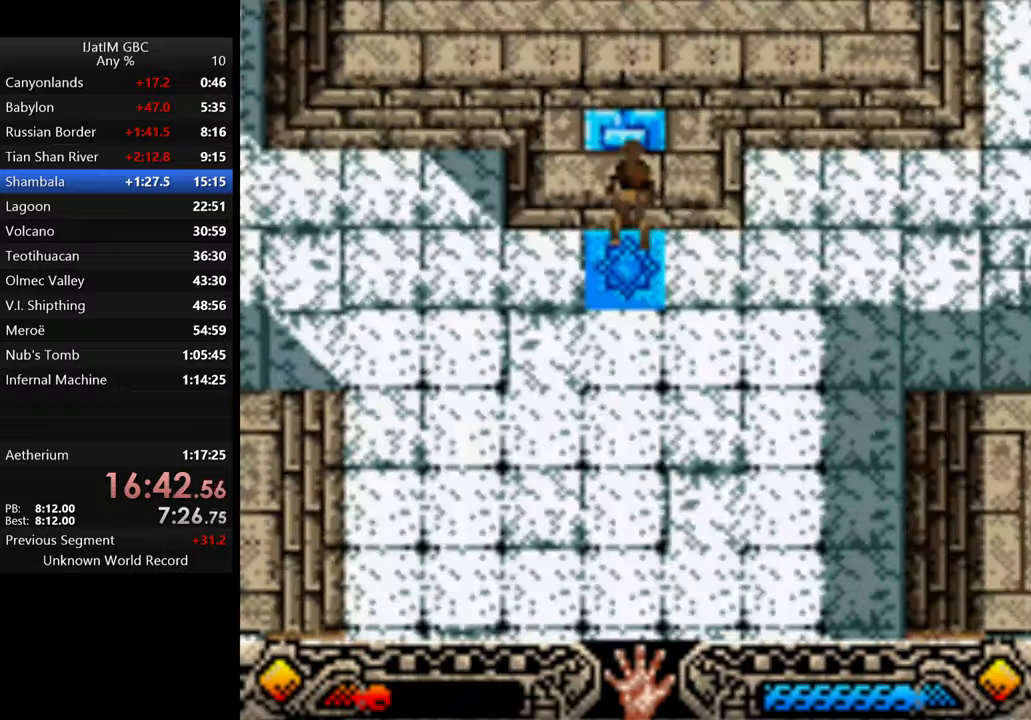
{"buttons": [], "left_stick": "center", "right_stick": "center", "events": [[100, "START", "down"], [100, "left_stick", "center"], [300, "START", "up"]]}
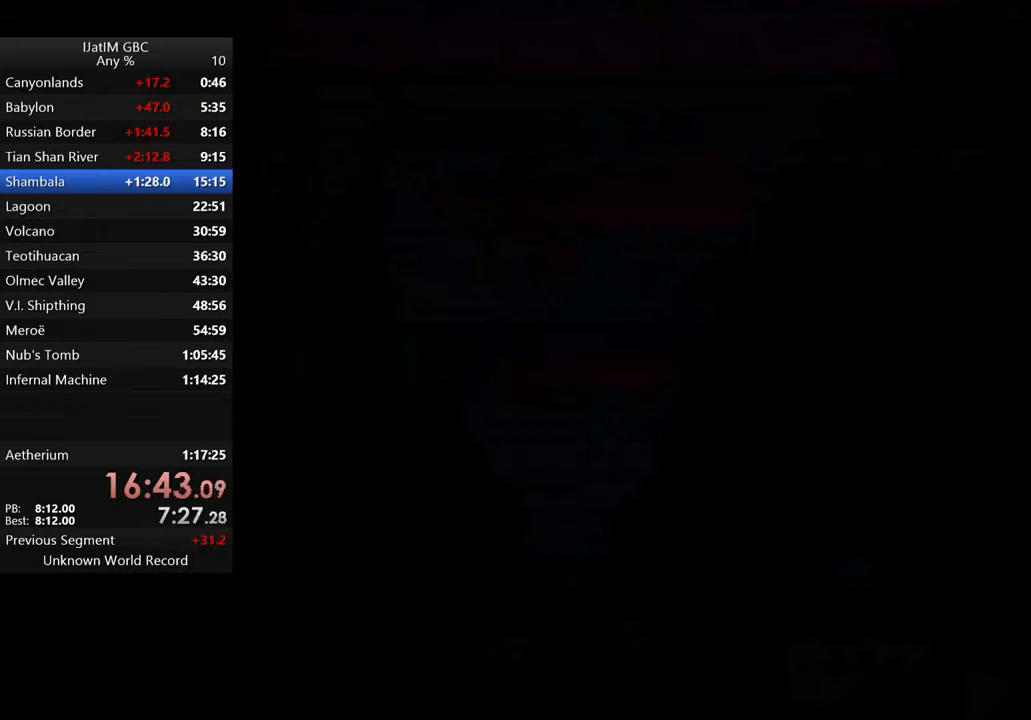
{"buttons": [], "left_stick": "center", "right_stick": "center", "events": []}
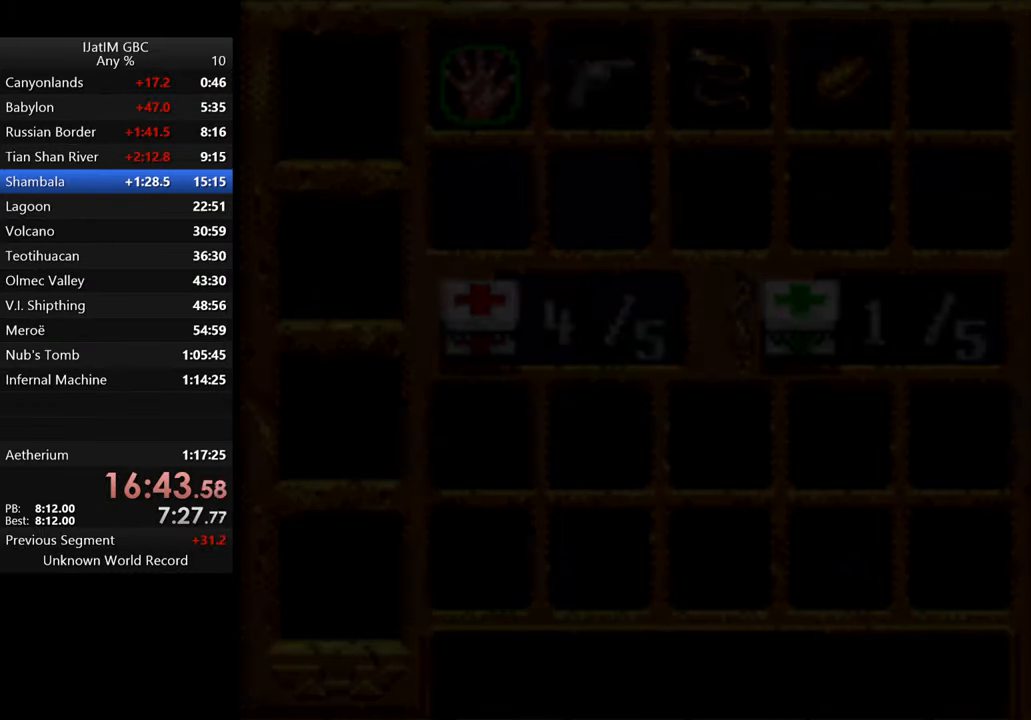
{"buttons": ["START"], "left_stick": "center", "right_stick": "center", "events": [[166, "START", "down"], [333, "START", "up"], [400, "START", "down"]]}
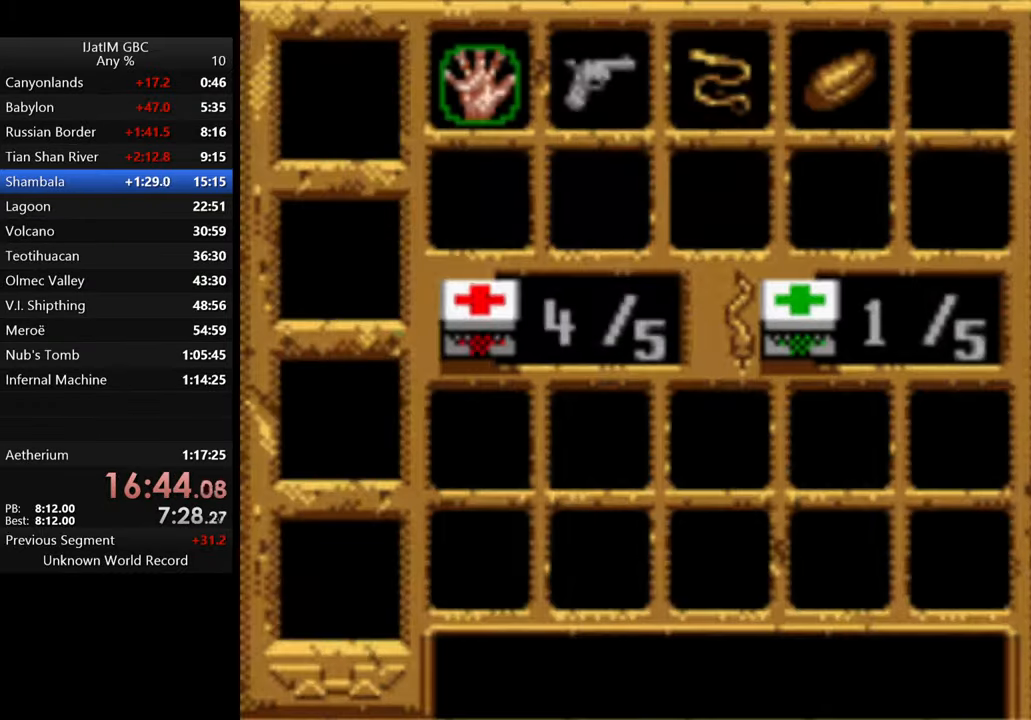
{"buttons": [], "left_stick": "center", "right_stick": "center", "events": [[66, "START", "up"], [133, "START", "down"], [300, "START", "up"]]}
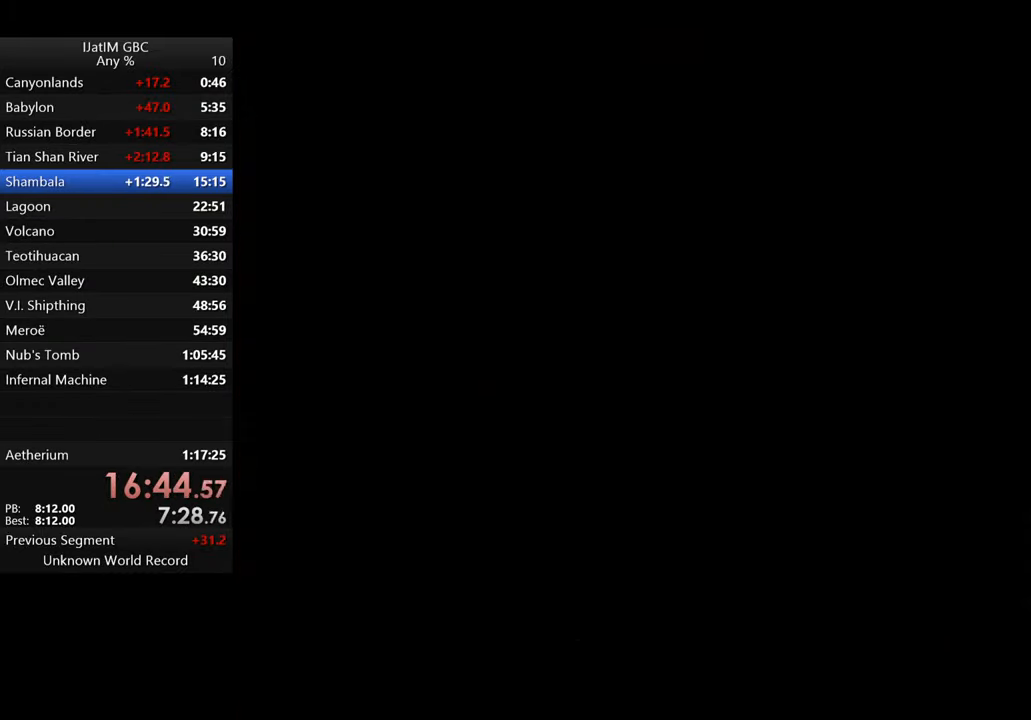
{"buttons": [], "left_stick": "center", "right_stick": "center", "events": []}
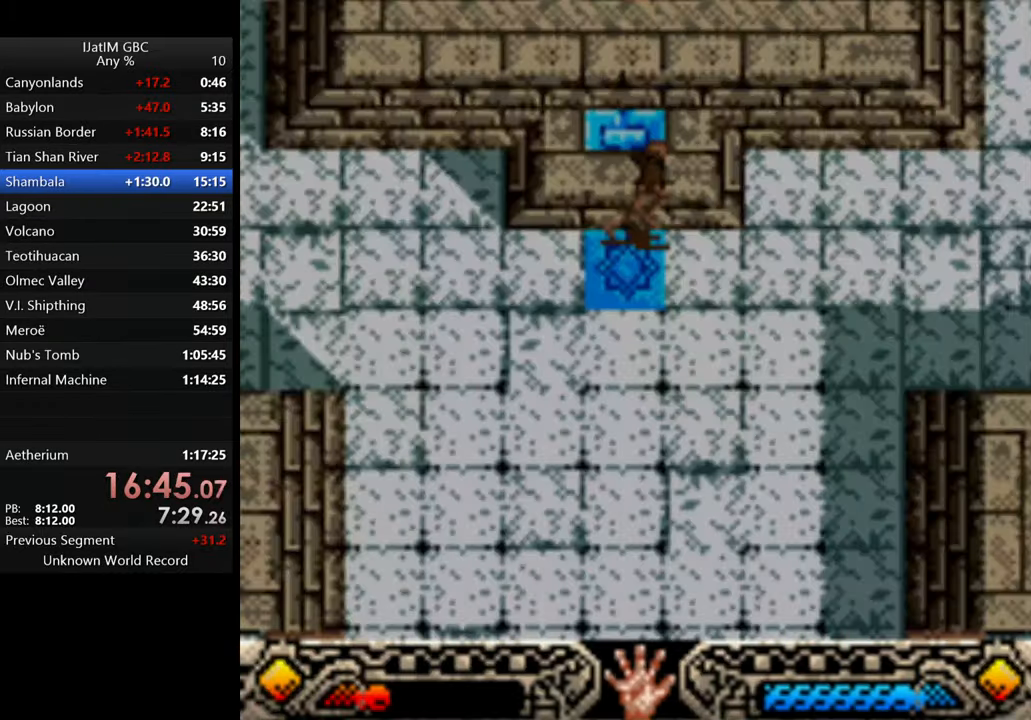
{"buttons": [], "left_stick": "center", "right_stick": "center", "events": [[233, "left_stick", "up"], [433, "left_stick", "center"]]}
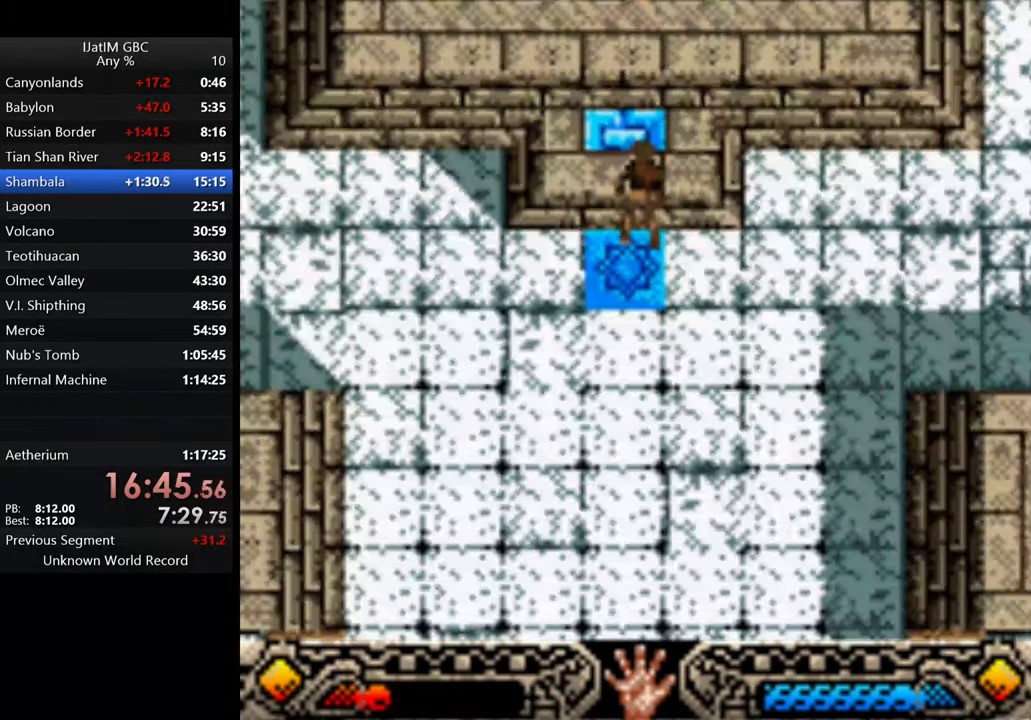
{"buttons": [], "left_stick": "center", "right_stick": "center", "events": [[233, "START", "down"], [400, "START", "up"]]}
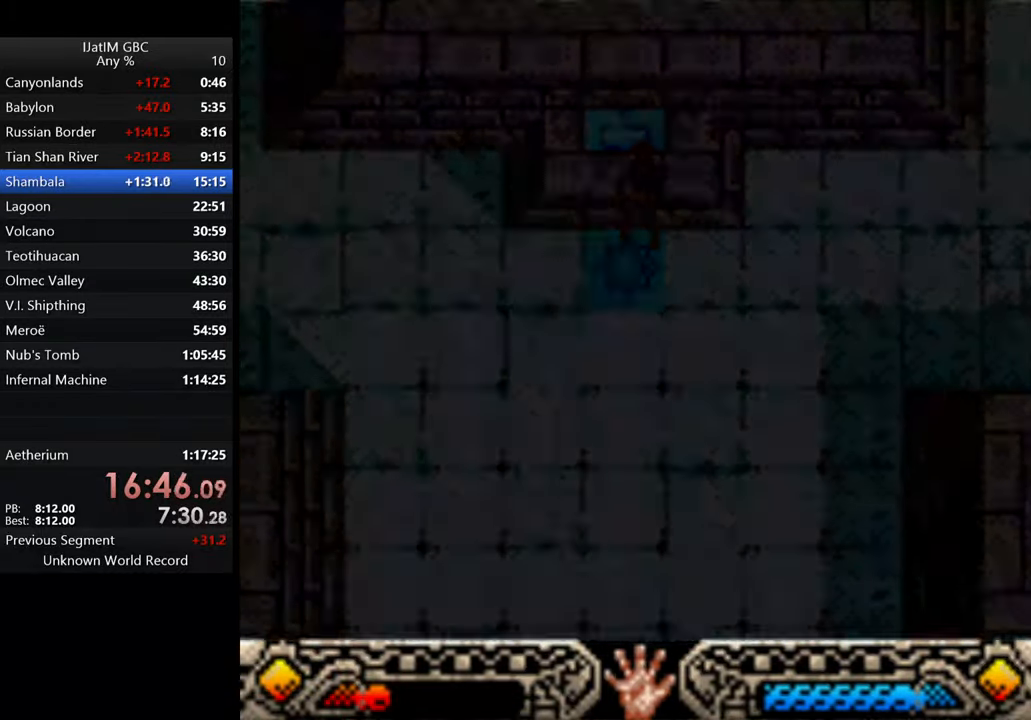
{"buttons": [], "left_stick": "center", "right_stick": "center", "events": []}
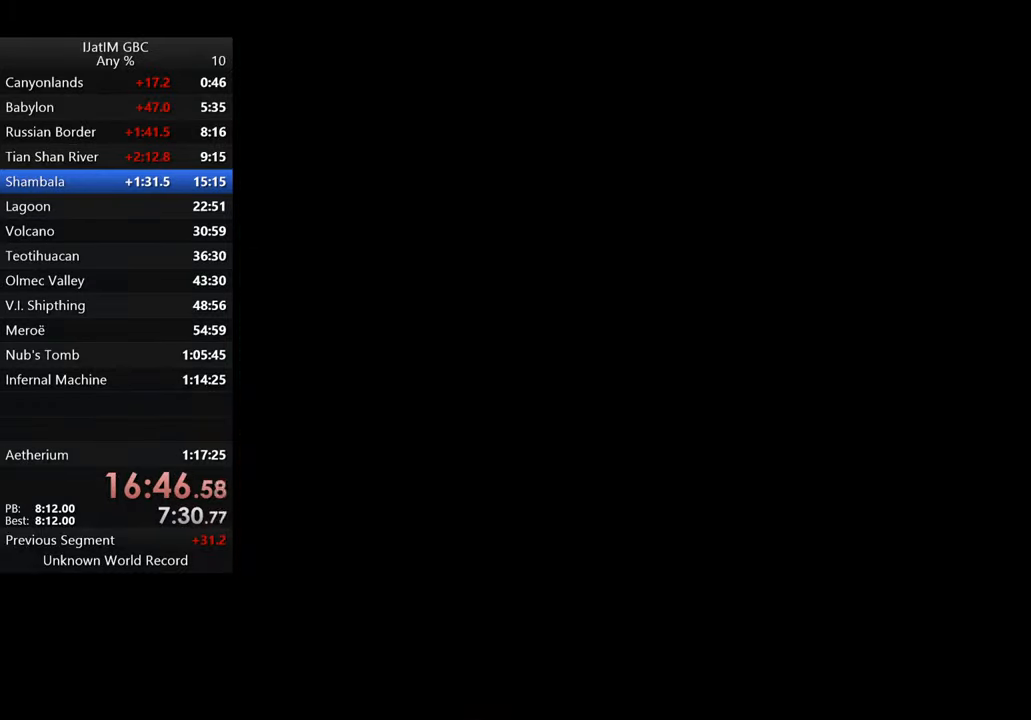
{"buttons": ["DPAD_DOWN"], "left_stick": "center", "right_stick": "center", "events": [[267, "DPAD_DOWN", "down"], [400, "DPAD_DOWN", "up"], [467, "DPAD_DOWN", "down"]]}
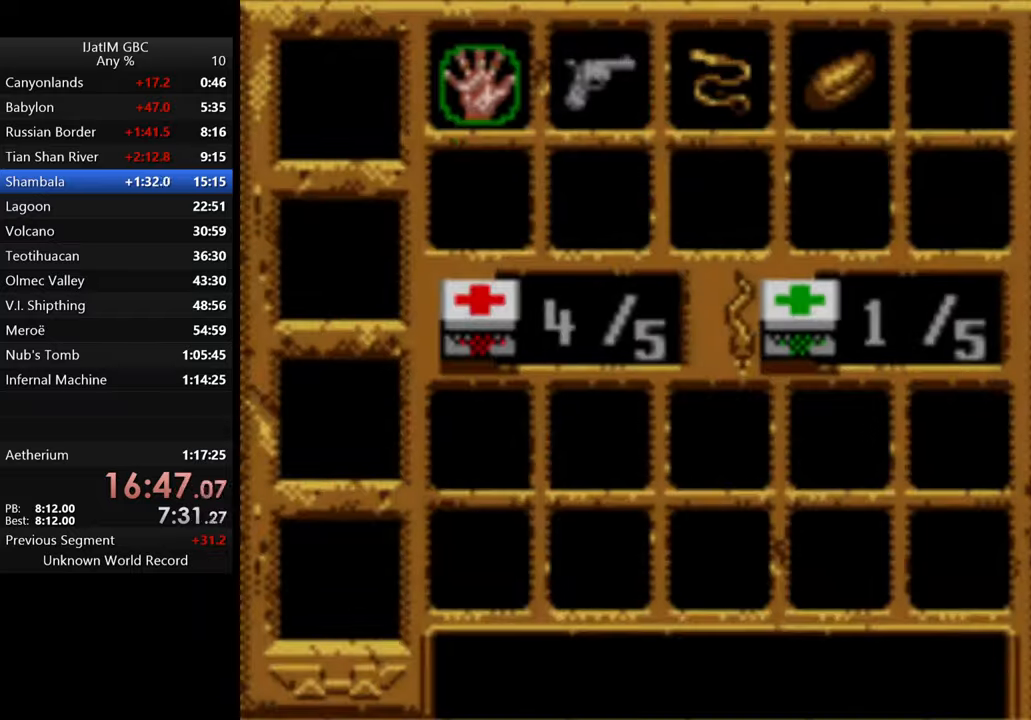
{"buttons": ["DPAD_DOWN"], "left_stick": "center", "right_stick": "center", "events": [[100, "DPAD_DOWN", "up"], [167, "DPAD_DOWN", "down"], [334, "DPAD_DOWN", "up"], [500, "DPAD_DOWN", "down"]]}
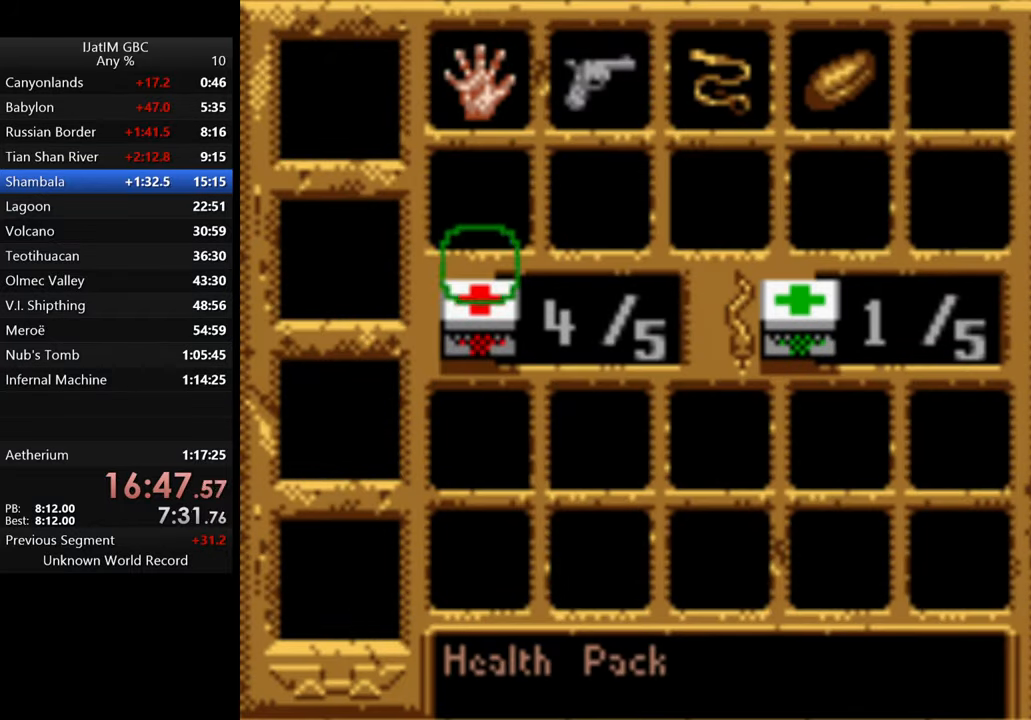
{"buttons": ["A"], "left_stick": "center", "right_stick": "center", "events": [[67, "DPAD_DOWN", "up"], [400, "A", "down"]]}
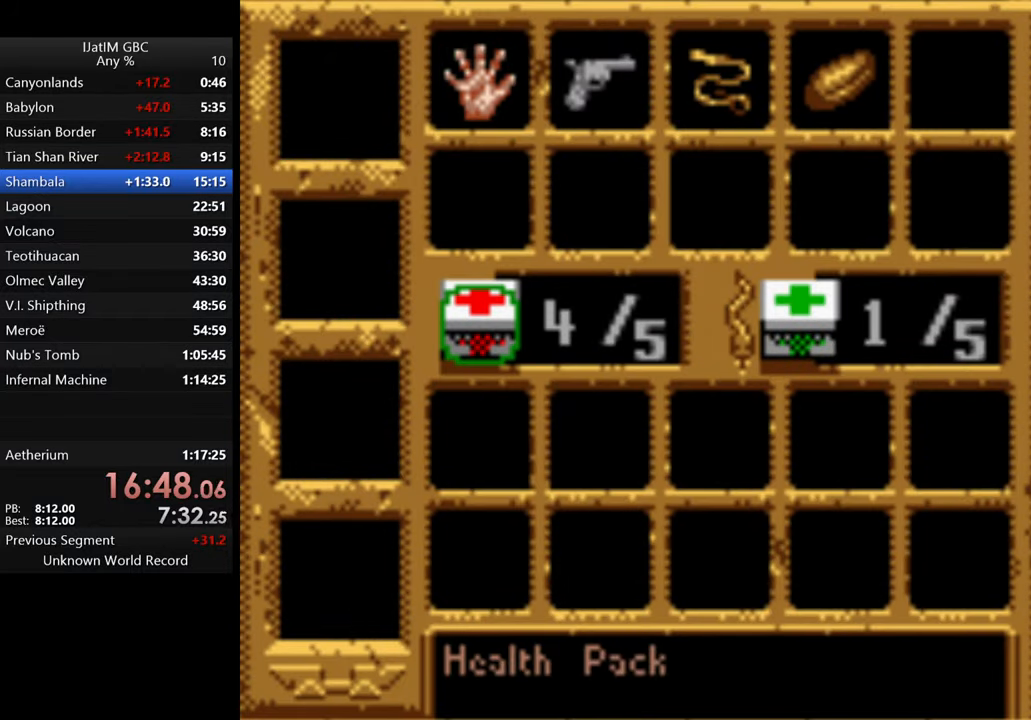
{"buttons": [], "left_stick": "center", "right_stick": "center", "events": [[67, "A", "up"], [67, "DPAD_UP", "down"], [200, "DPAD_UP", "up"], [234, "DPAD_UP", "down"], [367, "DPAD_UP", "up"]]}
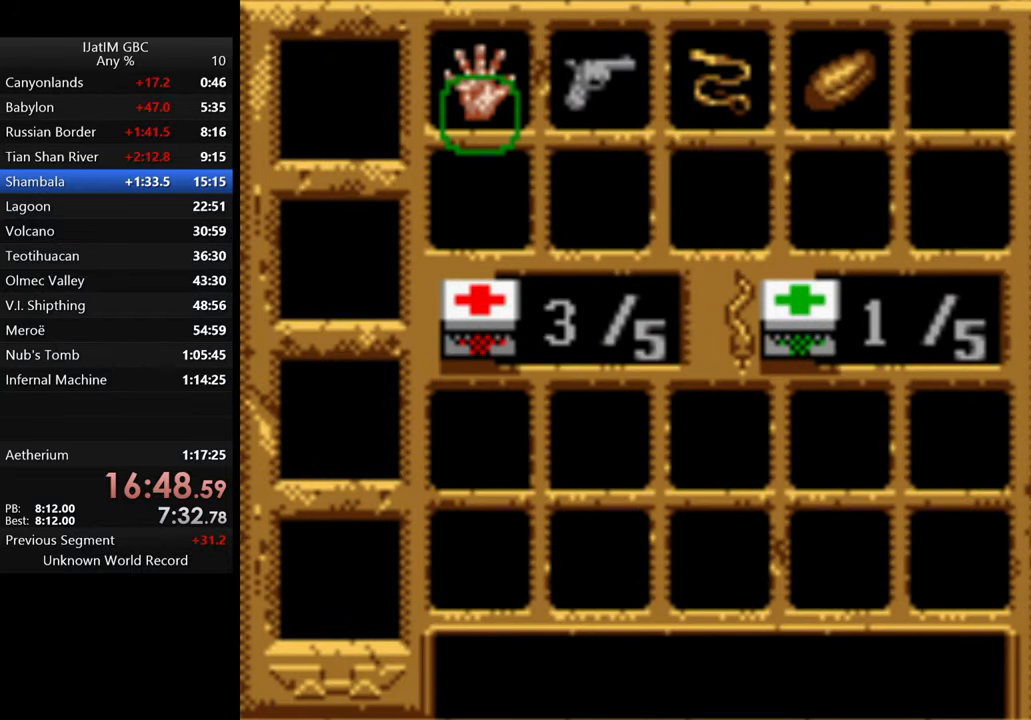
{"buttons": ["DPAD_RIGHT"], "left_stick": "center", "right_stick": "center", "events": [[100, "DPAD_RIGHT", "down"], [200, "DPAD_RIGHT", "up"], [267, "DPAD_RIGHT", "down"], [367, "DPAD_RIGHT", "up"], [500, "DPAD_RIGHT", "down"]]}
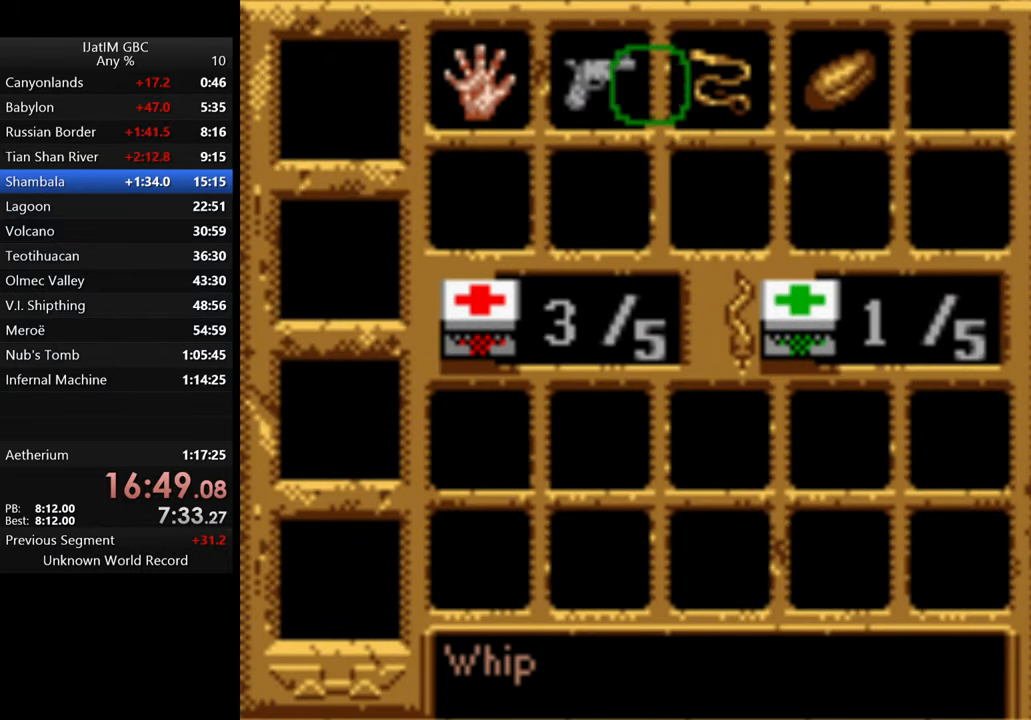
{"buttons": [], "left_stick": "center", "right_stick": "center", "events": [[67, "DPAD_RIGHT", "up"]]}
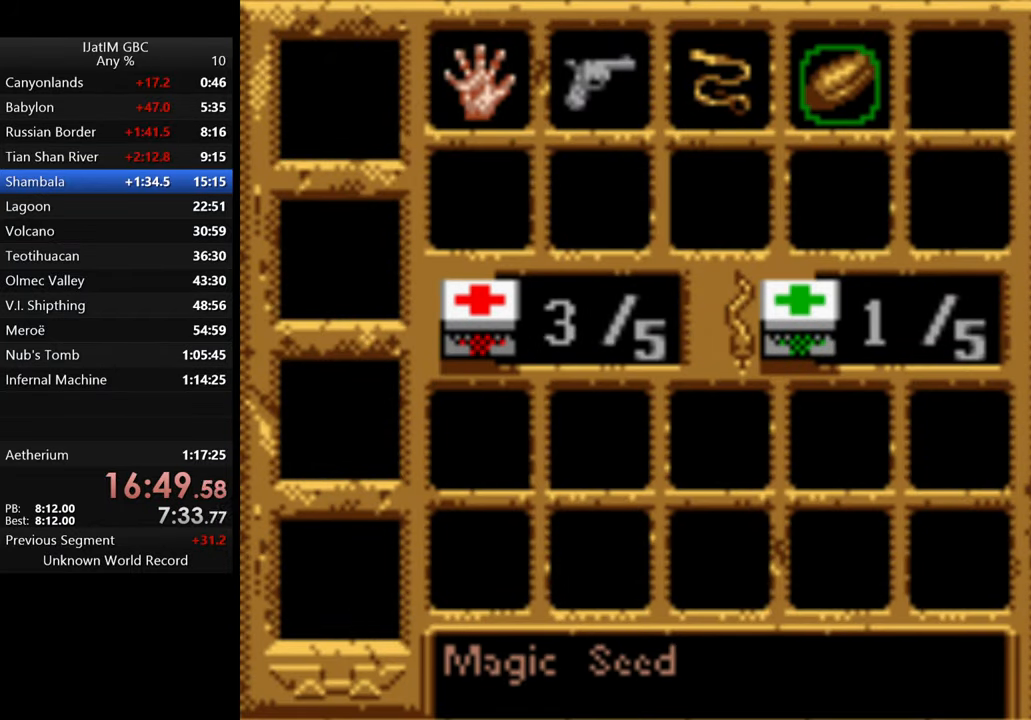
{"buttons": ["A"], "left_stick": "center", "right_stick": "center", "events": [[67, "A", "down"]]}